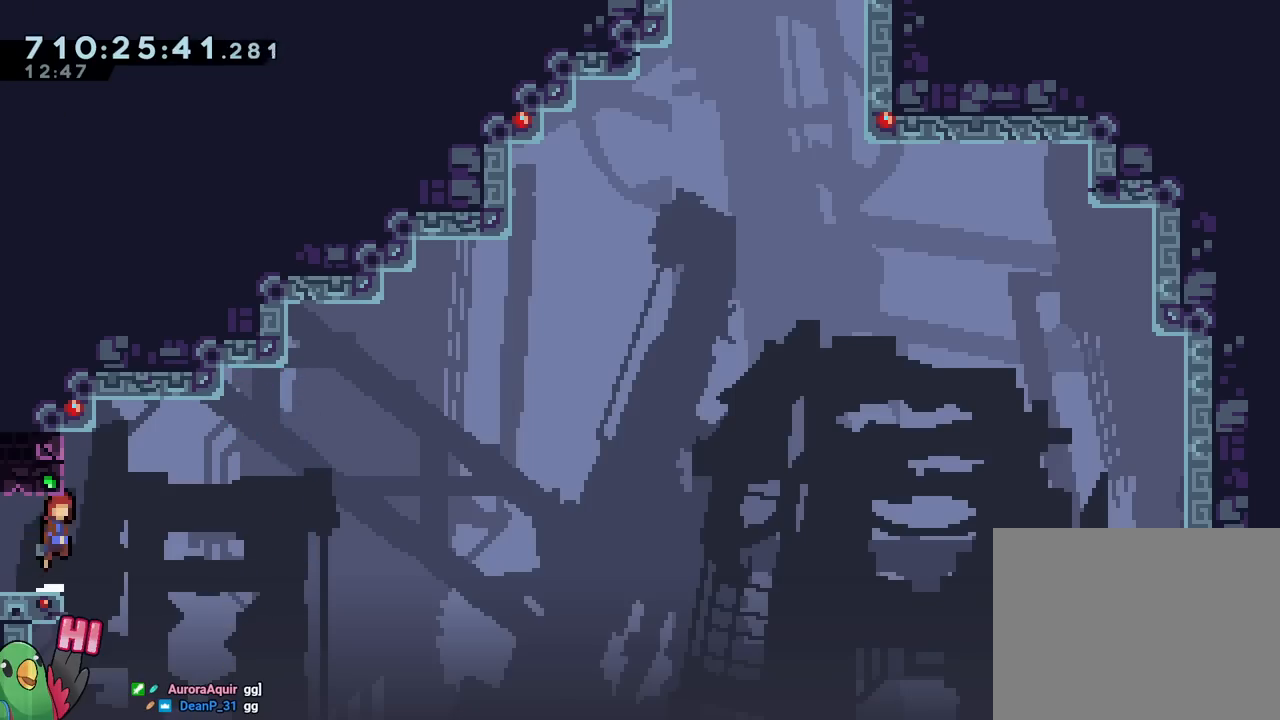
Gameplay with a controller (Nintendo layout); each line is a JSON object with the inputs held at the frame after it. "events" lists button and stick changes between this image and that frame as [ms after this image, input, new state], when the widget could be followed in between. Not read: L1 L3 R1 R3.
{"buttons": ["B"], "left_stick": "up-right", "right_stick": "center", "events": [[17, "B", "down"], [33, "left_stick", "up-right"]]}
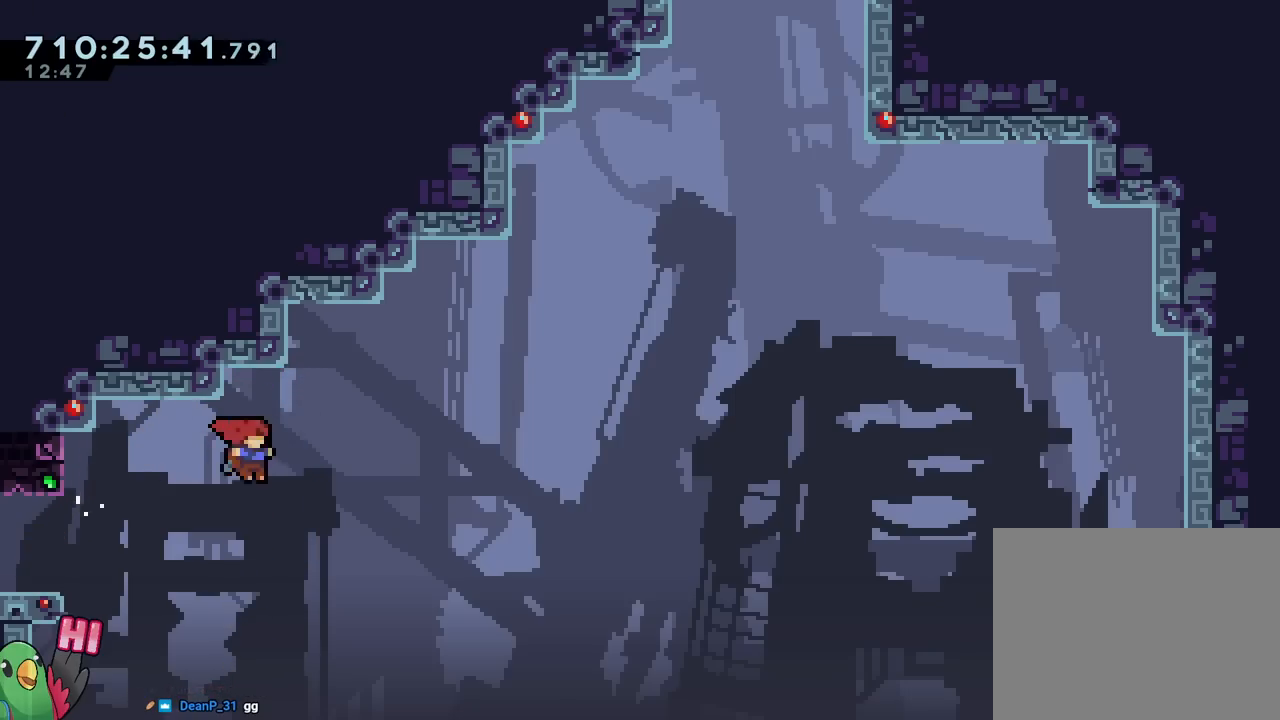
{"buttons": ["B"], "left_stick": "up-left", "right_stick": "center", "events": [[50, "Y", "down"], [250, "Y", "up"], [317, "left_stick", "up-left"]]}
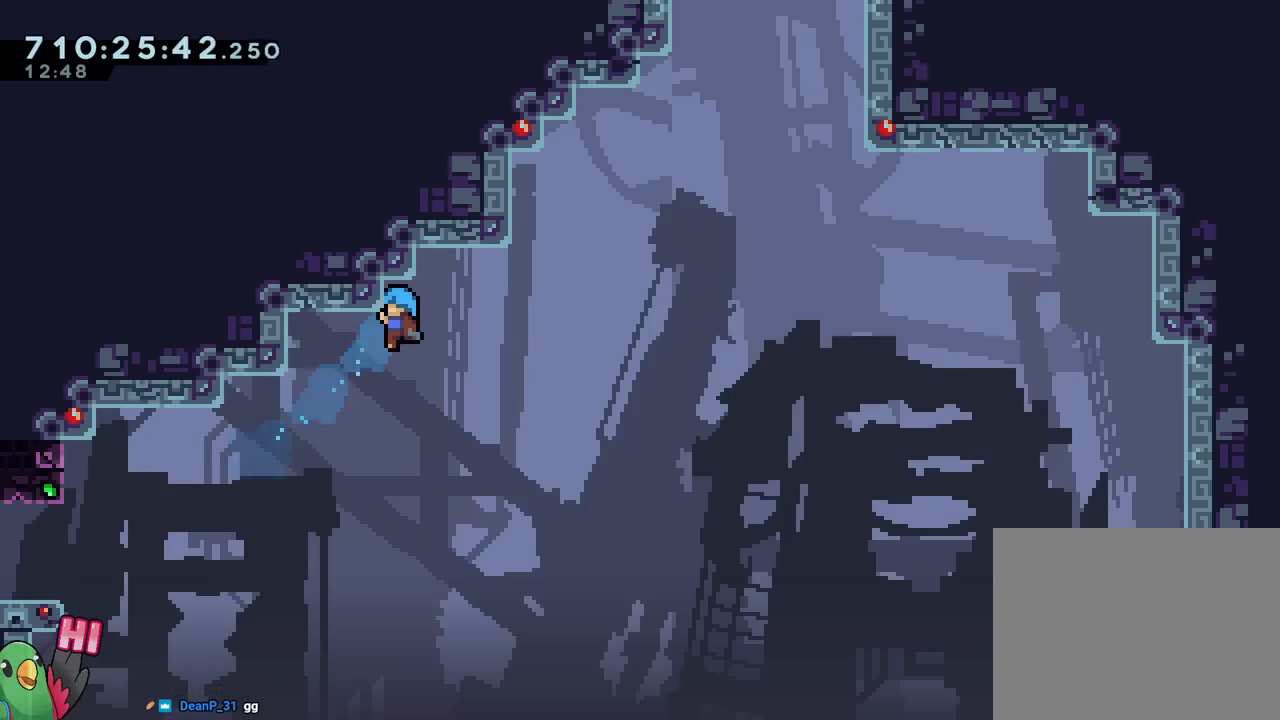
{"buttons": [], "left_stick": "center", "right_stick": "center", "events": [[250, "left_stick", "center"], [267, "B", "up"]]}
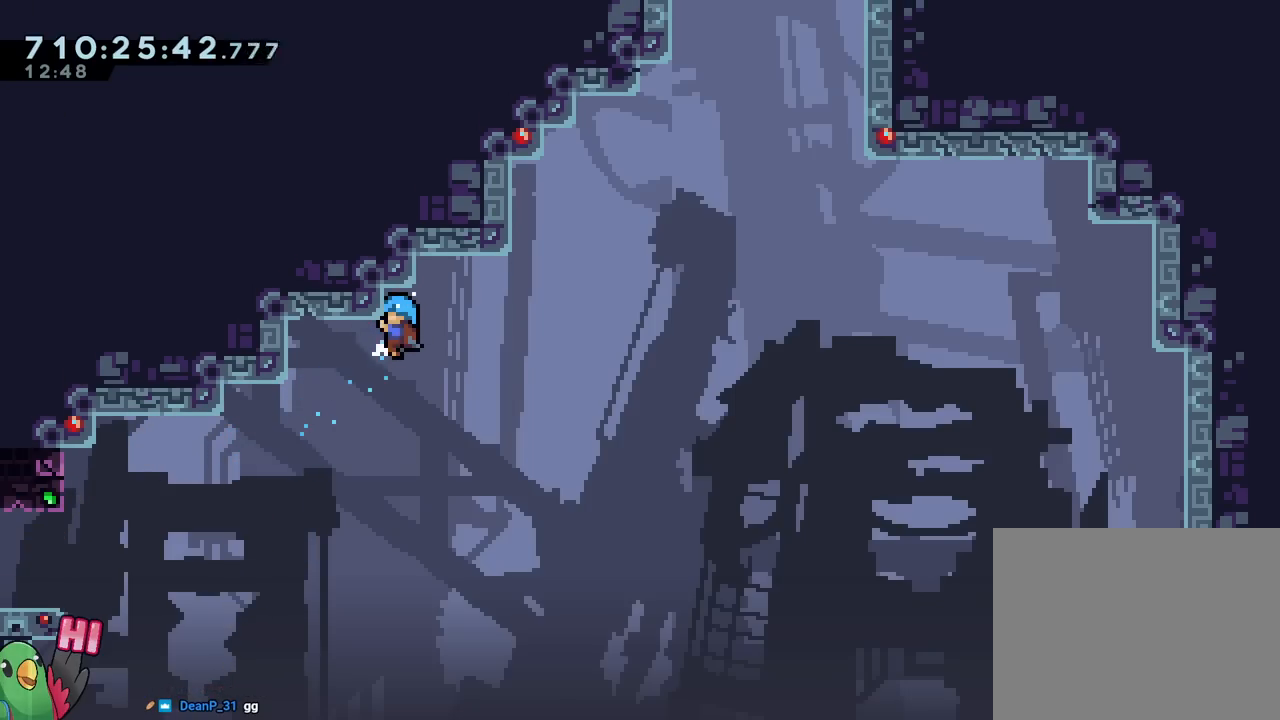
{"buttons": ["B"], "left_stick": "right", "right_stick": "center", "events": [[333, "left_stick", "right"], [433, "B", "down"]]}
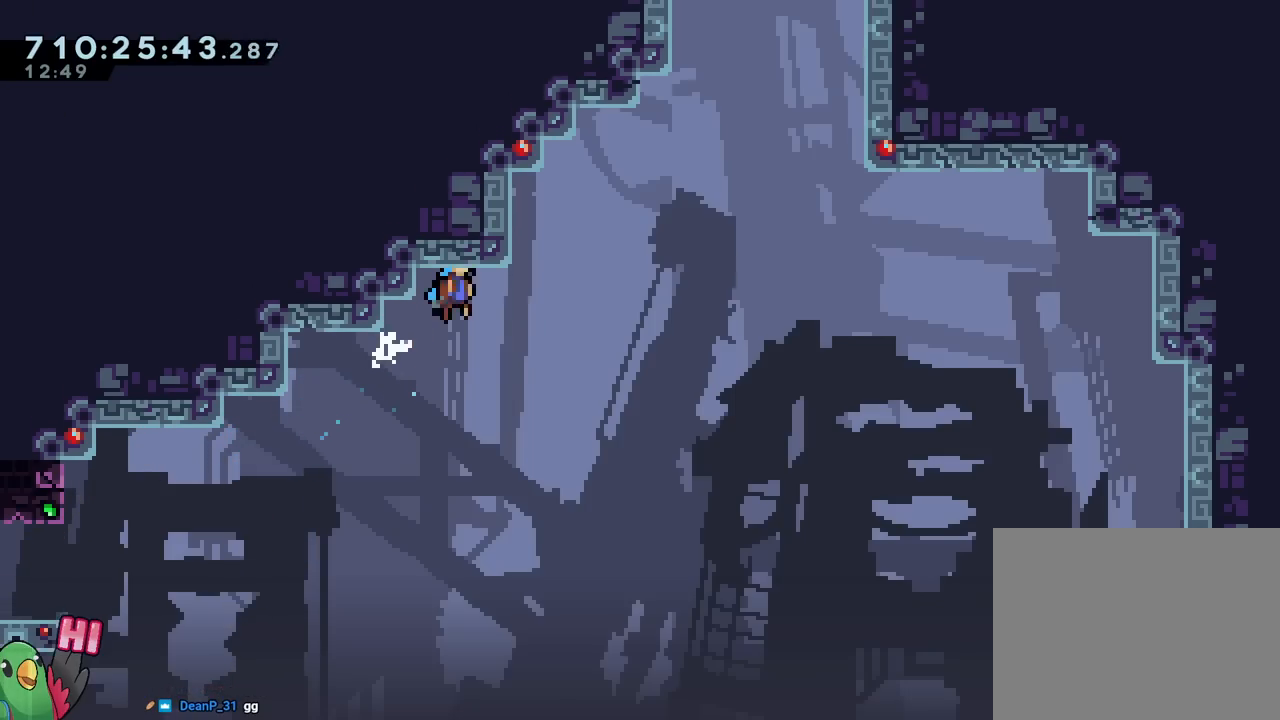
{"buttons": ["START"], "left_stick": "center", "right_stick": "center", "events": [[50, "B", "up"], [83, "B", "down"], [367, "B", "up"], [400, "left_stick", "center"], [501, "START", "down"]]}
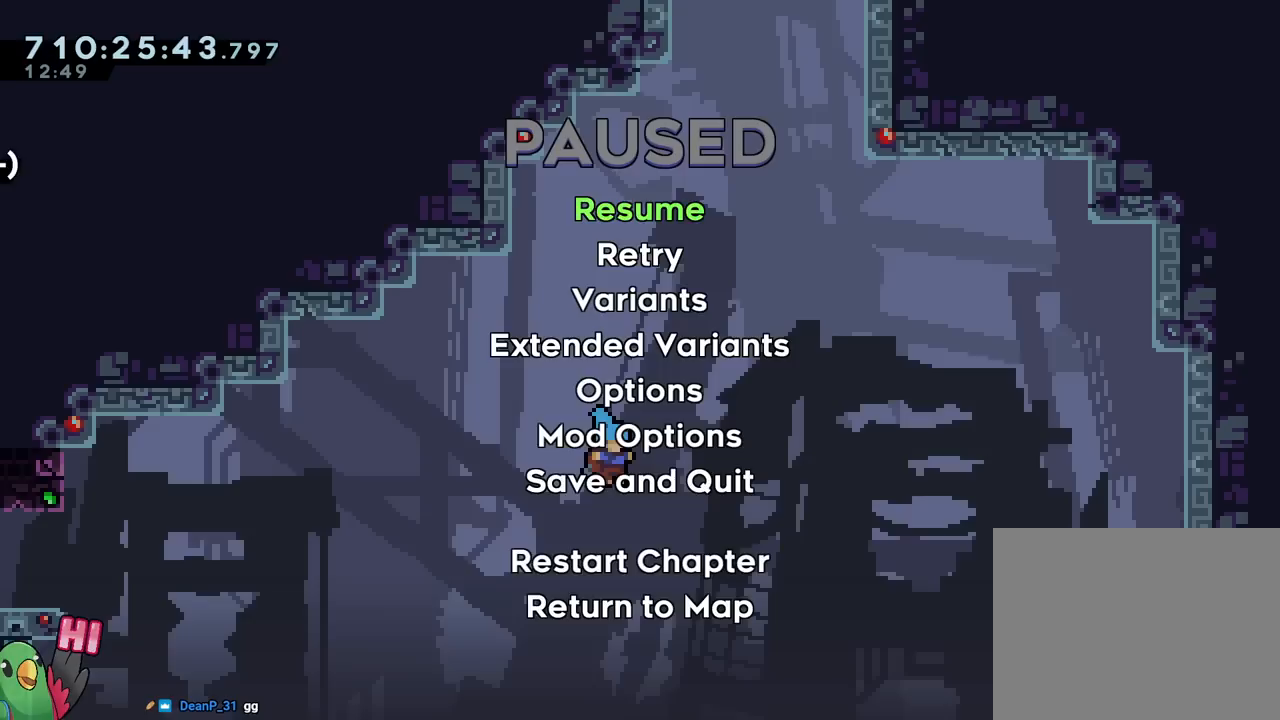
{"buttons": ["B"], "left_stick": "center", "right_stick": "center", "events": [[116, "START", "up"], [216, "B", "down"], [333, "B", "up"], [383, "B", "down"]]}
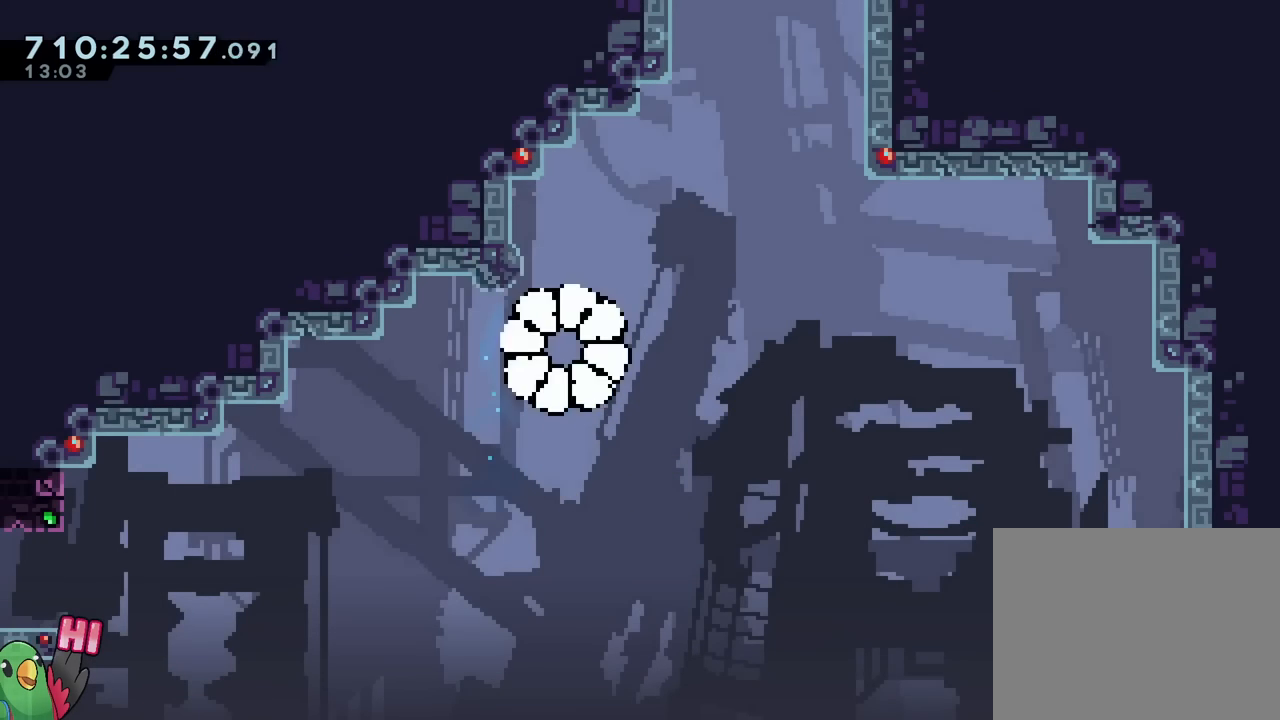
{"buttons": [], "left_stick": "center", "right_stick": "center", "events": [[17, "B", "up"], [100, "B", "down"], [234, "B", "up"], [317, "B", "down"], [434, "B", "up"]]}
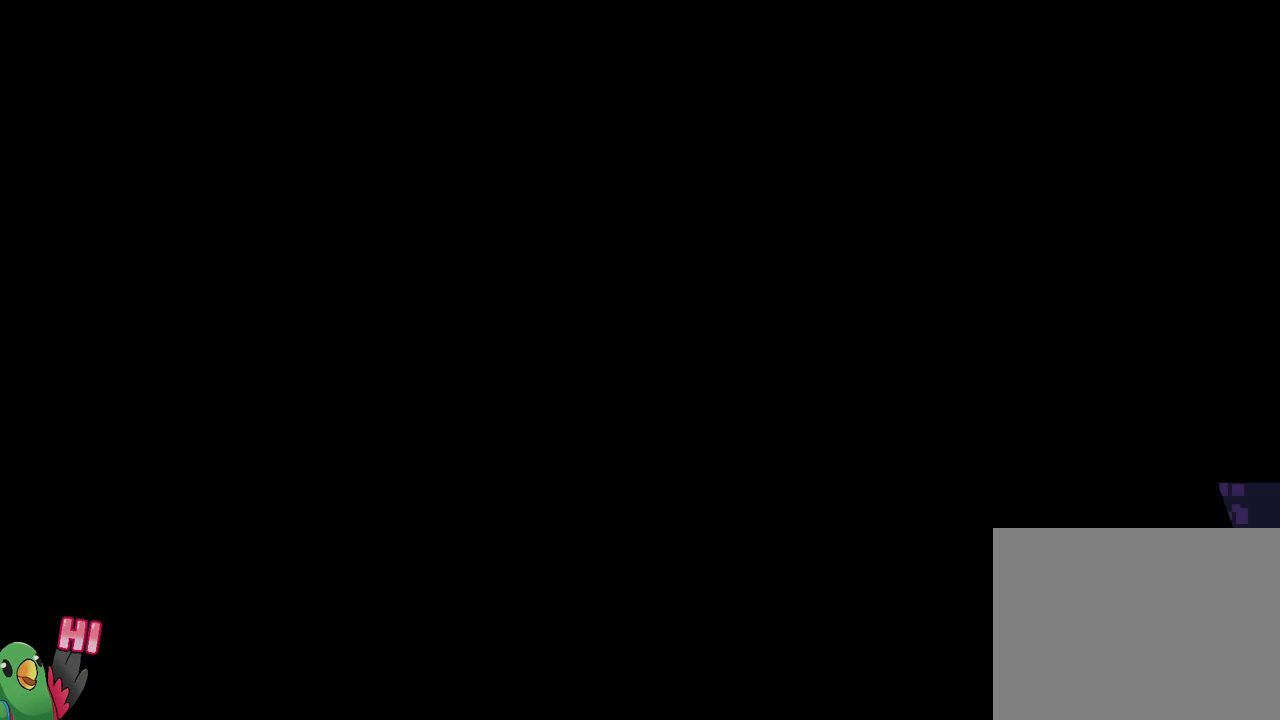
{"buttons": [], "left_stick": "center", "right_stick": "center", "events": [[33, "B", "down"], [216, "B", "up"]]}
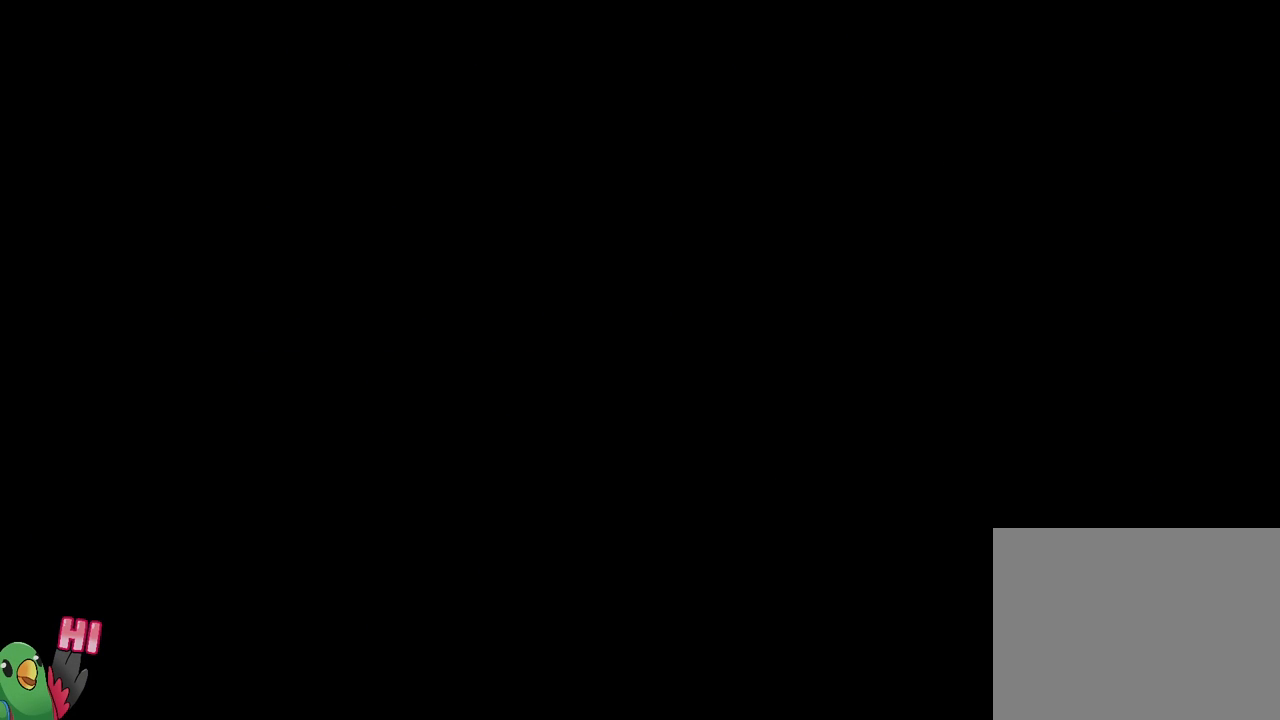
{"buttons": [], "left_stick": "center", "right_stick": "center", "events": []}
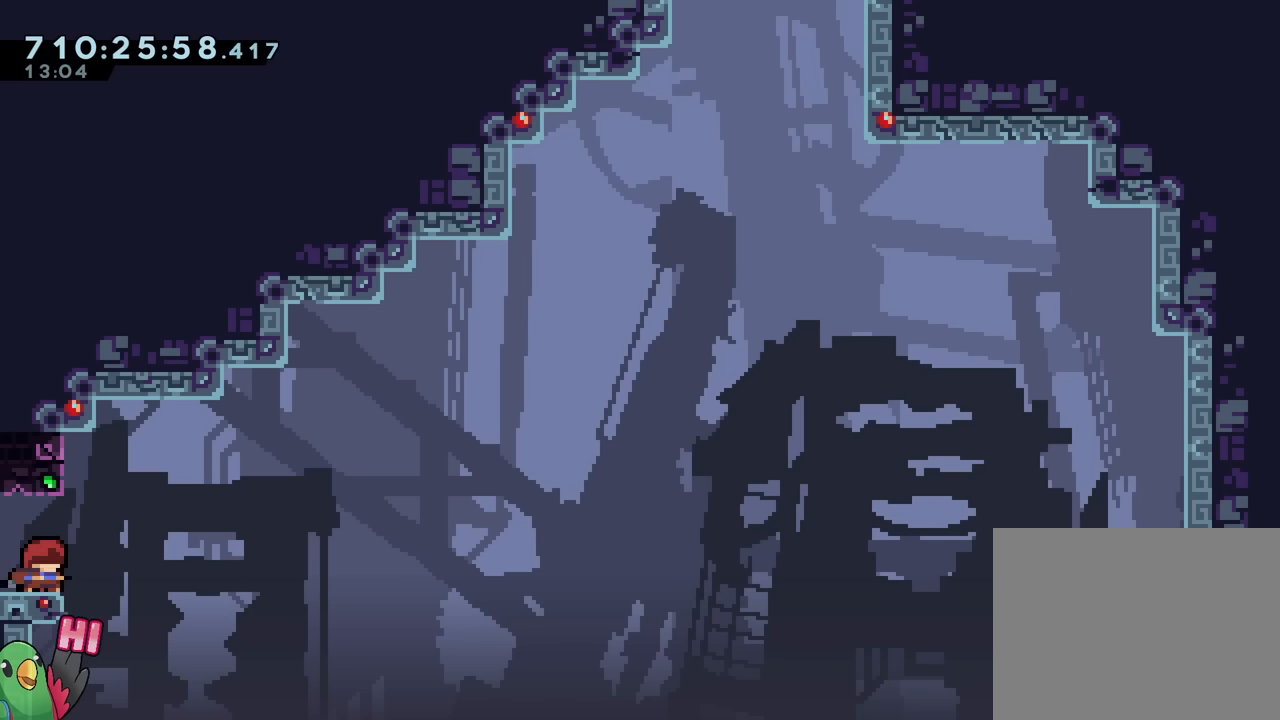
{"buttons": [], "left_stick": "center", "right_stick": "center", "events": []}
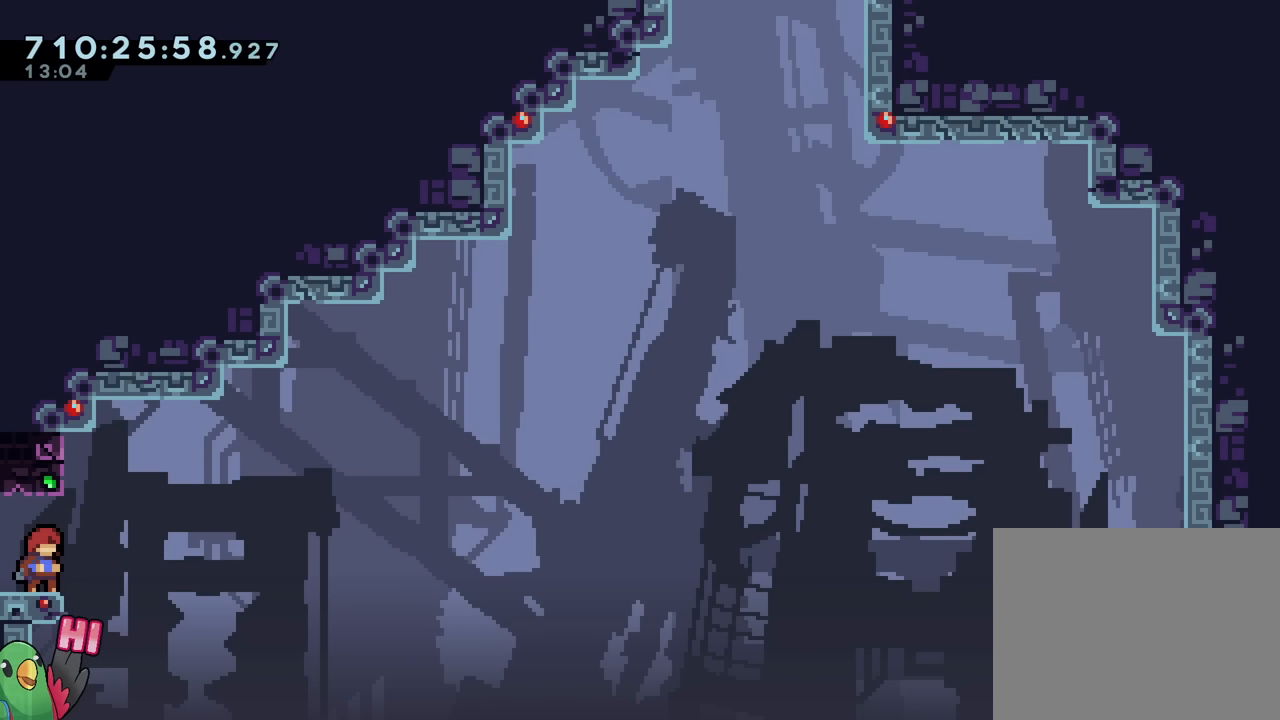
{"buttons": [], "left_stick": "center", "right_stick": "center", "events": []}
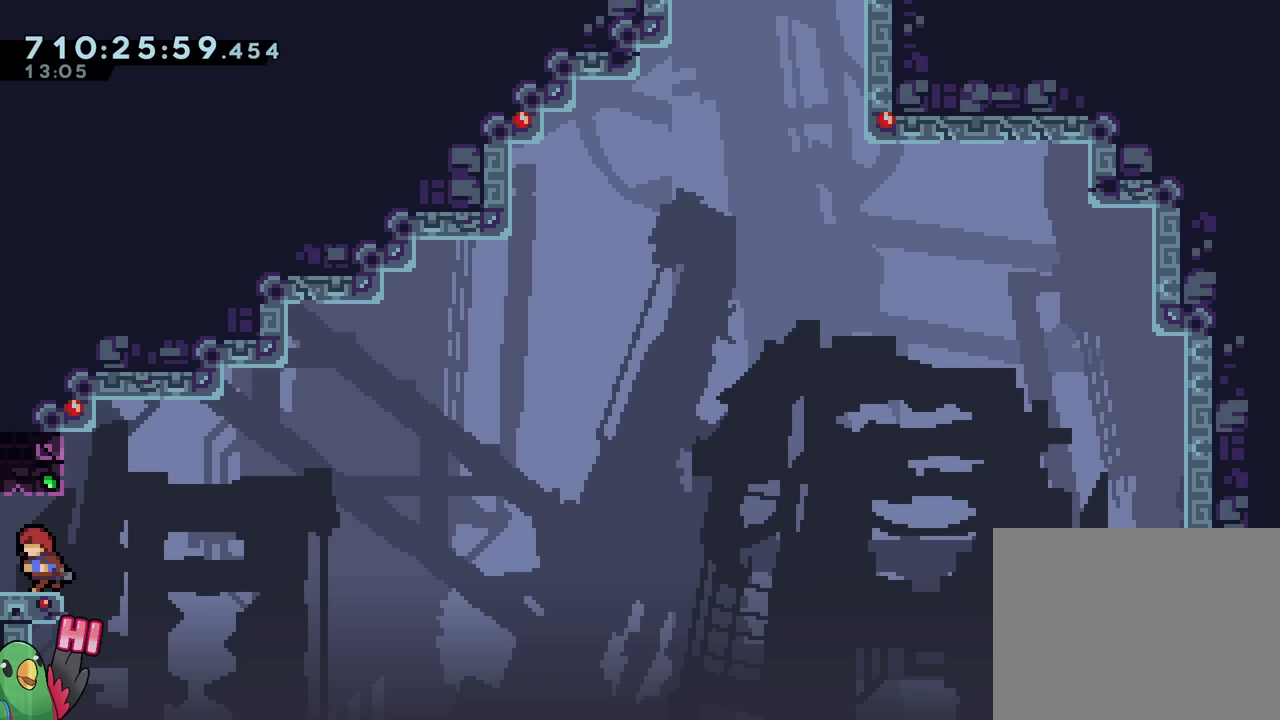
{"buttons": [], "left_stick": "center", "right_stick": "center", "events": [[33, "left_stick", "up-left"], [417, "left_stick", "center"]]}
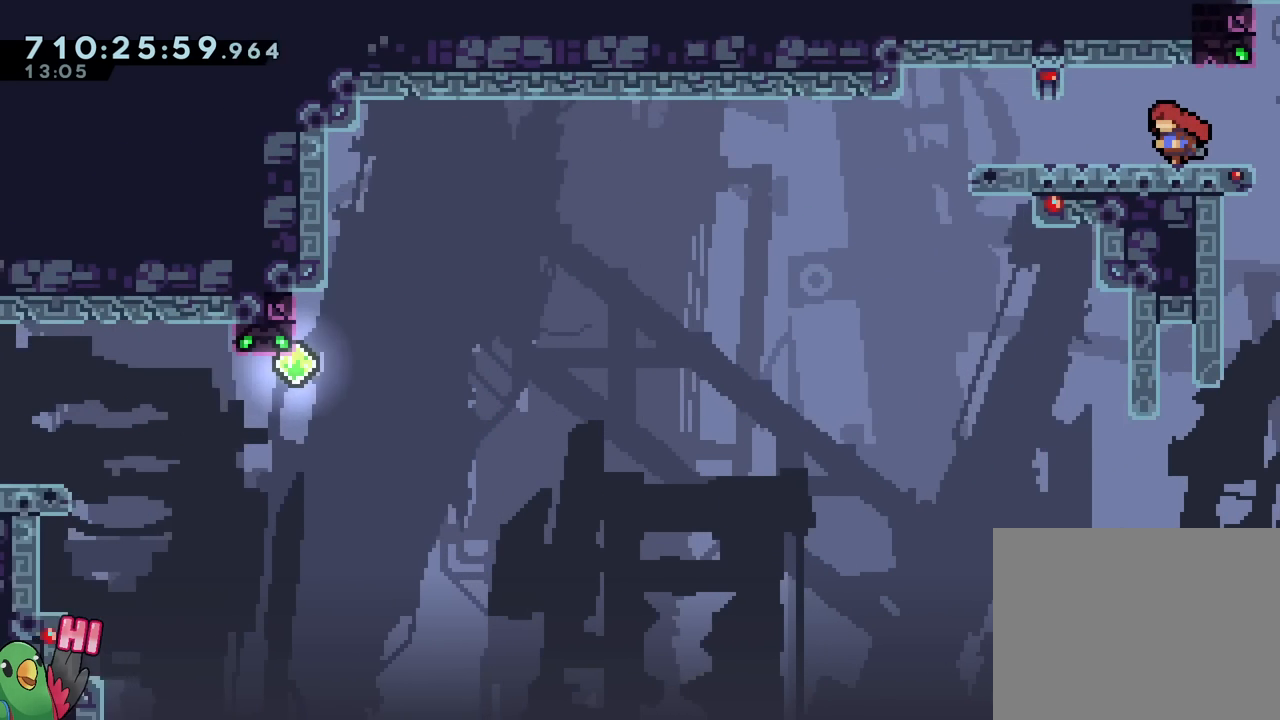
{"buttons": ["L2"], "left_stick": "left", "right_stick": "center", "events": [[167, "left_stick", "left"], [234, "L2", "down"]]}
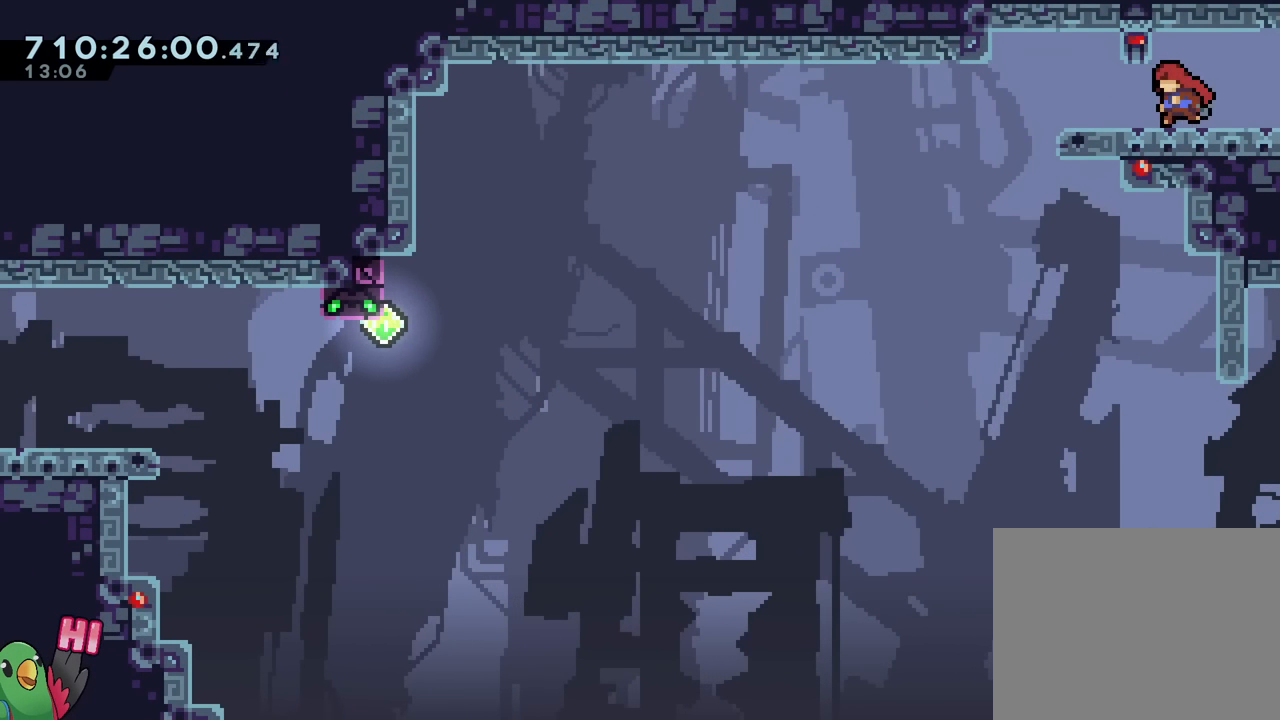
{"buttons": ["L2"], "left_stick": "right", "right_stick": "center", "events": [[200, "B", "down"], [350, "left_stick", "down"], [367, "Y", "down"], [450, "B", "up"], [450, "Y", "up"], [483, "left_stick", "right"]]}
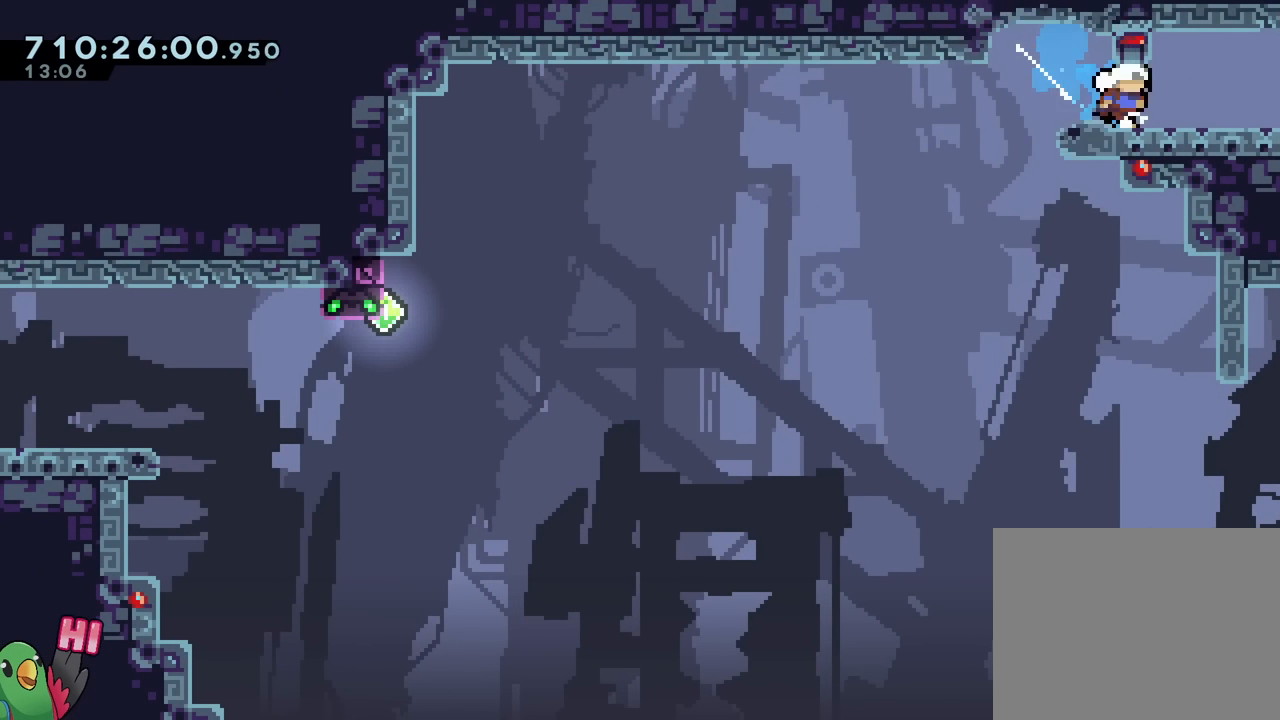
{"buttons": ["B", "L2"], "left_stick": "up-right", "right_stick": "center", "events": [[33, "B", "down"], [33, "left_stick", "up-right"], [100, "Y", "down"], [250, "Y", "up"]]}
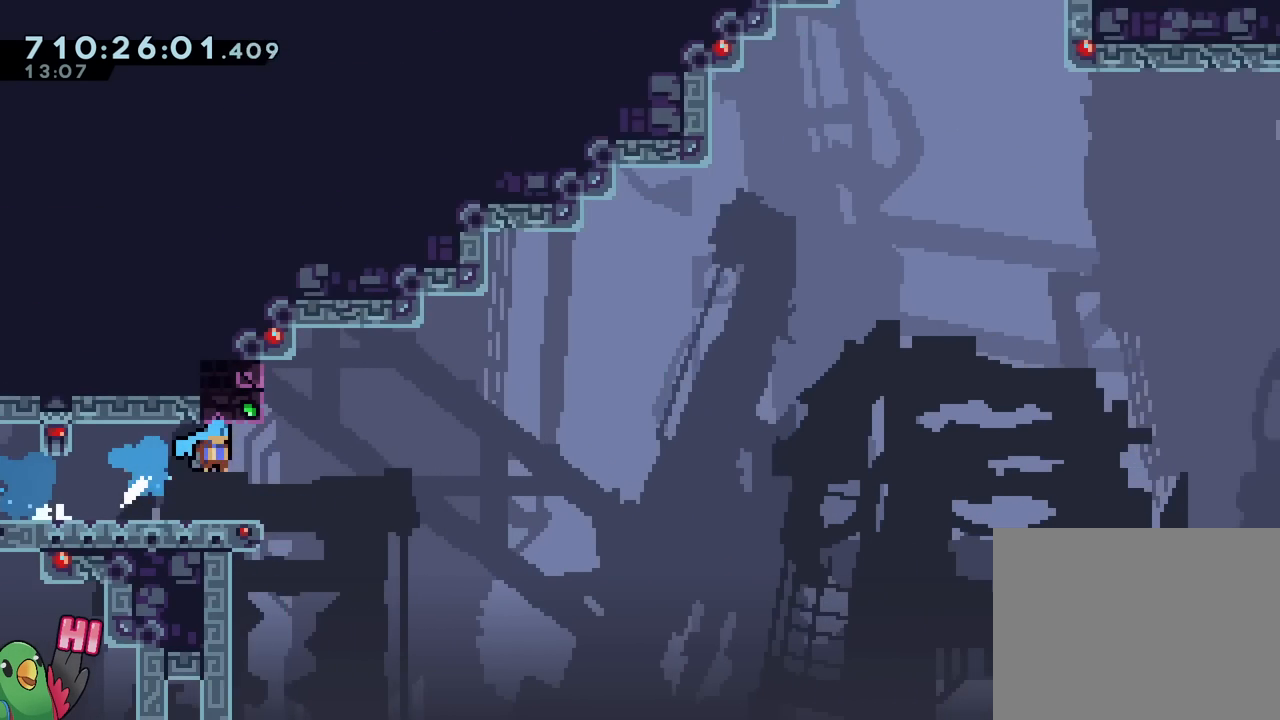
{"buttons": ["B"], "left_stick": "right", "right_stick": "center", "events": [[66, "L2", "up"], [133, "left_stick", "up-left"], [450, "left_stick", "right"]]}
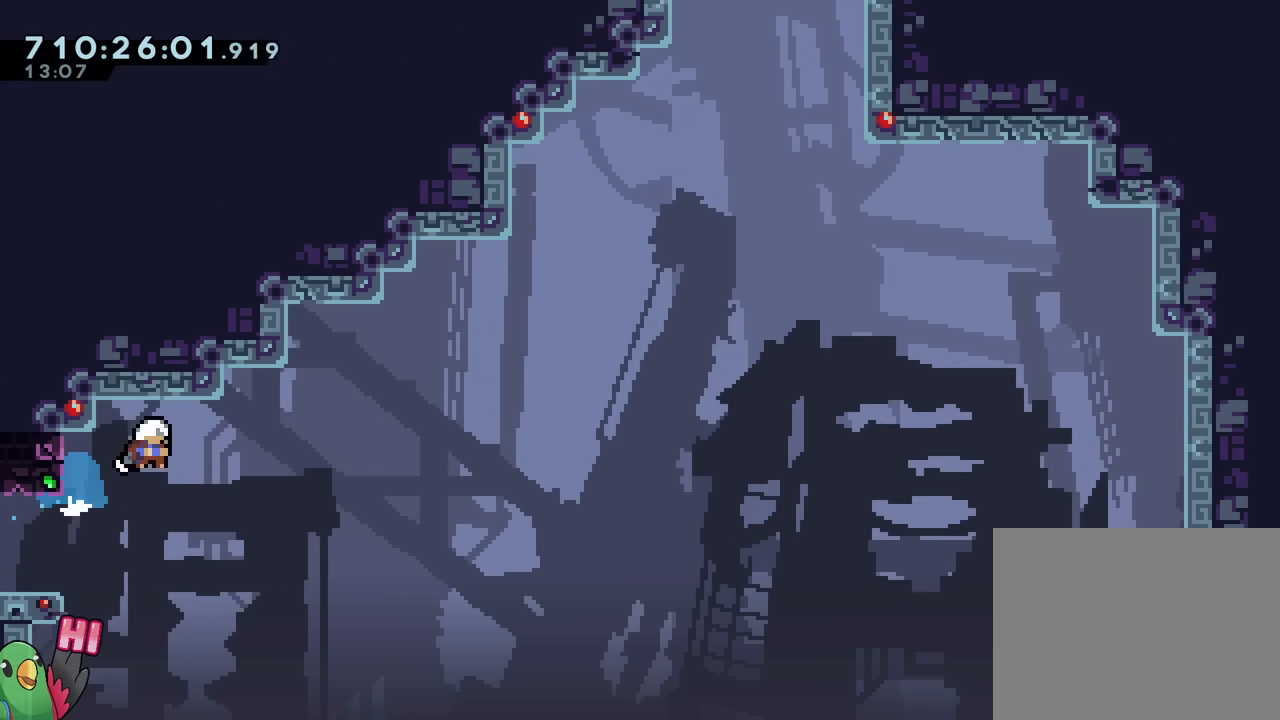
{"buttons": ["B"], "left_stick": "right", "right_stick": "center", "events": []}
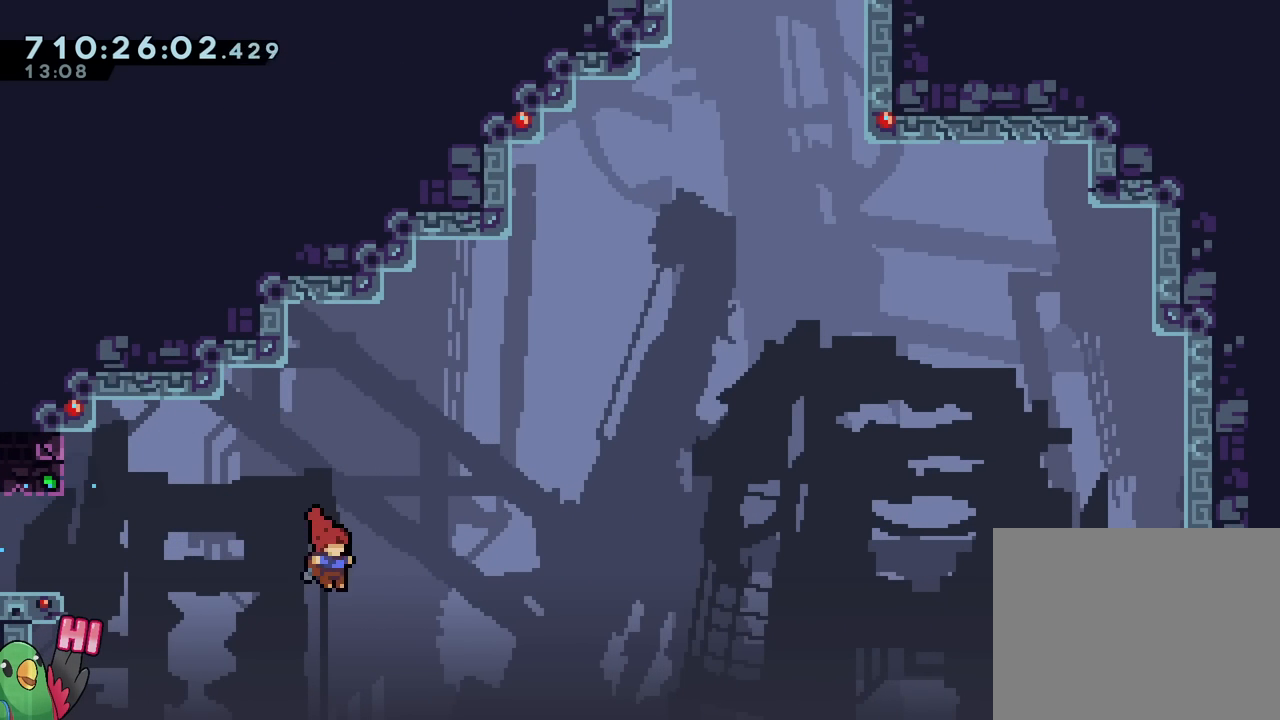
{"buttons": ["B"], "left_stick": "center", "right_stick": "center", "events": [[50, "left_stick", "up"], [117, "Y", "down"], [167, "B", "up"], [200, "Y", "up"], [217, "left_stick", "center"], [284, "START", "down"], [384, "START", "up"], [467, "B", "down"]]}
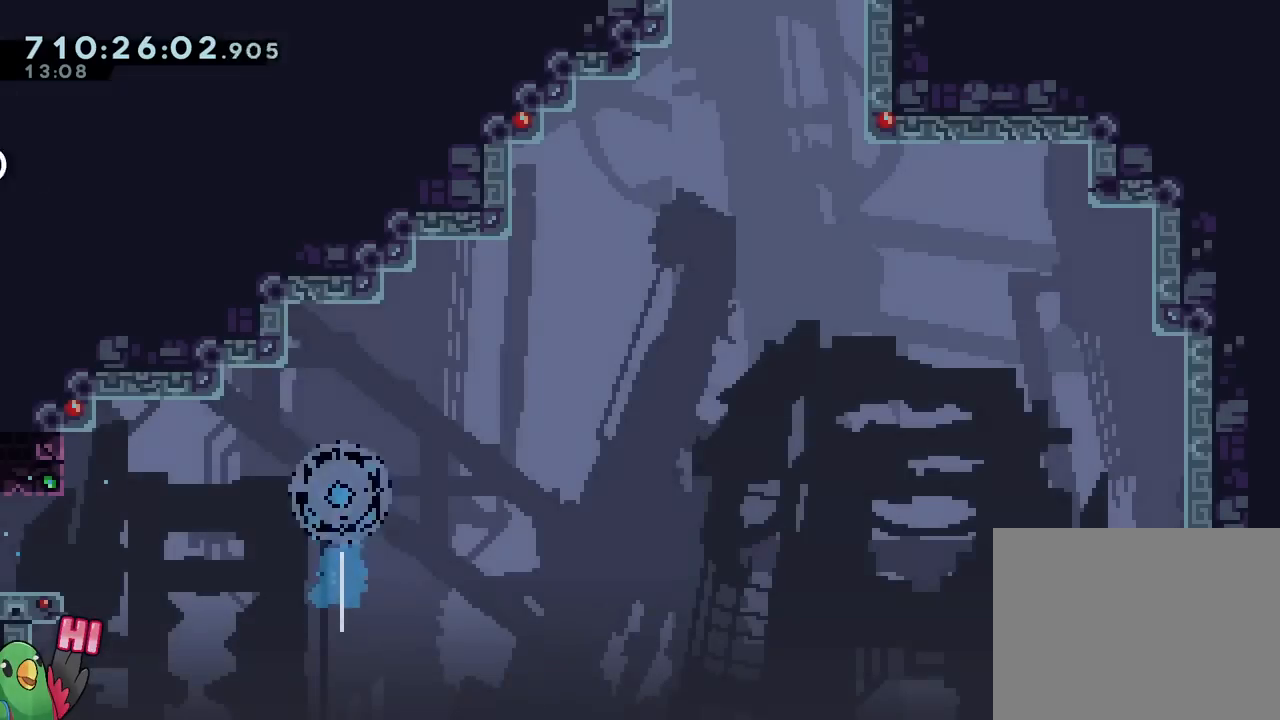
{"buttons": [], "left_stick": "center", "right_stick": "center", "events": [[84, "B", "up"], [134, "B", "down"], [267, "B", "up"], [317, "B", "down"], [468, "B", "up"]]}
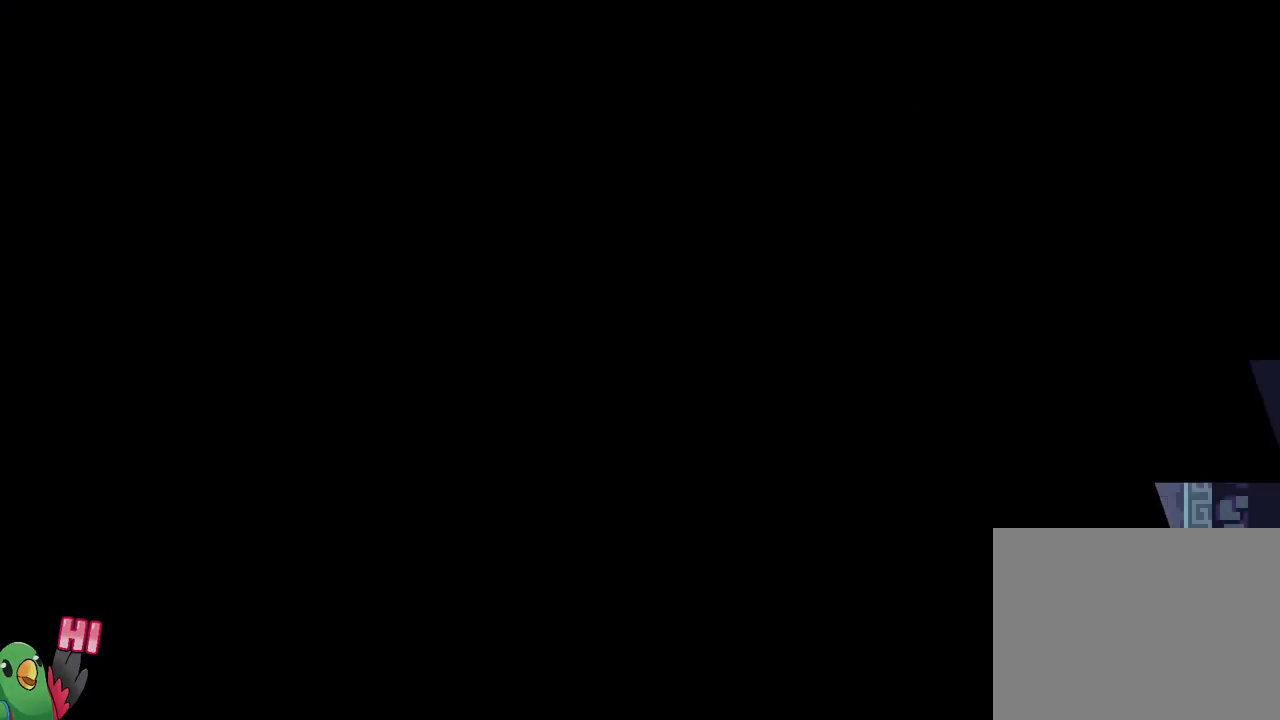
{"buttons": [], "left_stick": "center", "right_stick": "center", "events": [[50, "B", "down"], [350, "B", "up"], [417, "left_stick", "left"], [500, "left_stick", "center"]]}
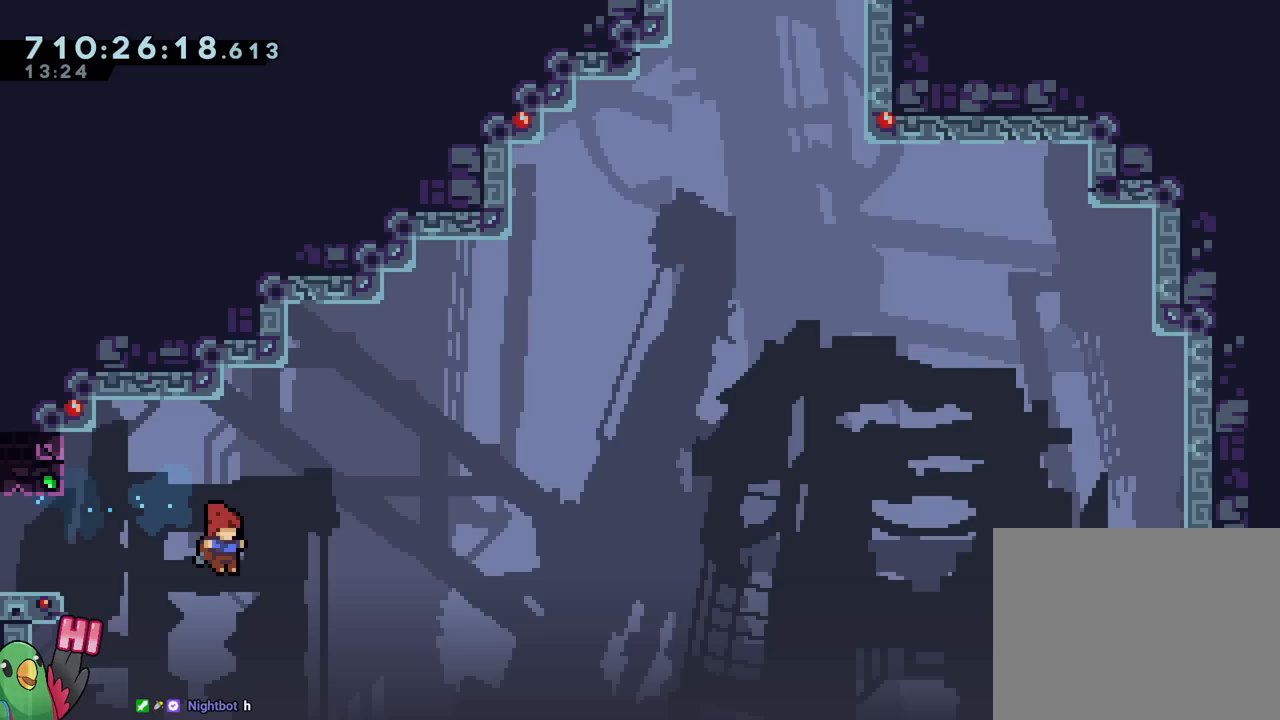
{"buttons": ["L2"], "left_stick": "center", "right_stick": "center", "events": [[417, "L2", "down"]]}
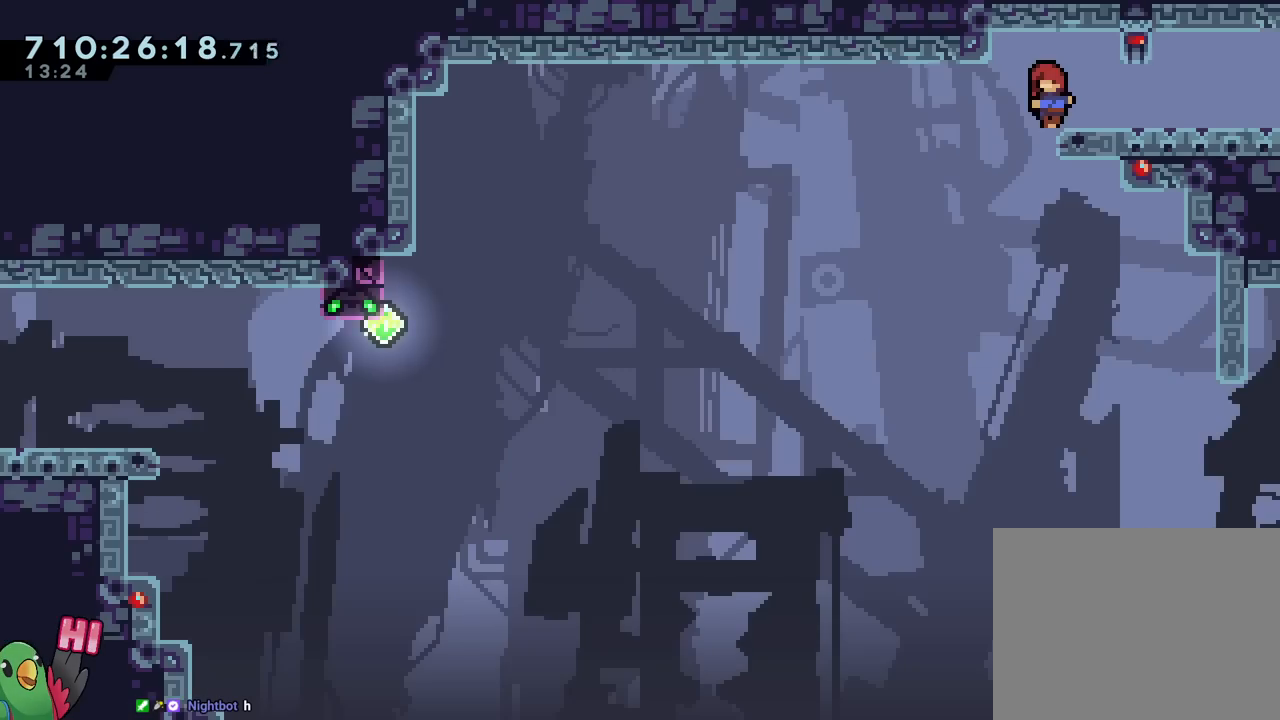
{"buttons": ["L2"], "left_stick": "down-right", "right_stick": "center", "events": [[233, "B", "down"], [334, "left_stick", "down-right"], [350, "Y", "down"], [484, "B", "up"], [484, "Y", "up"]]}
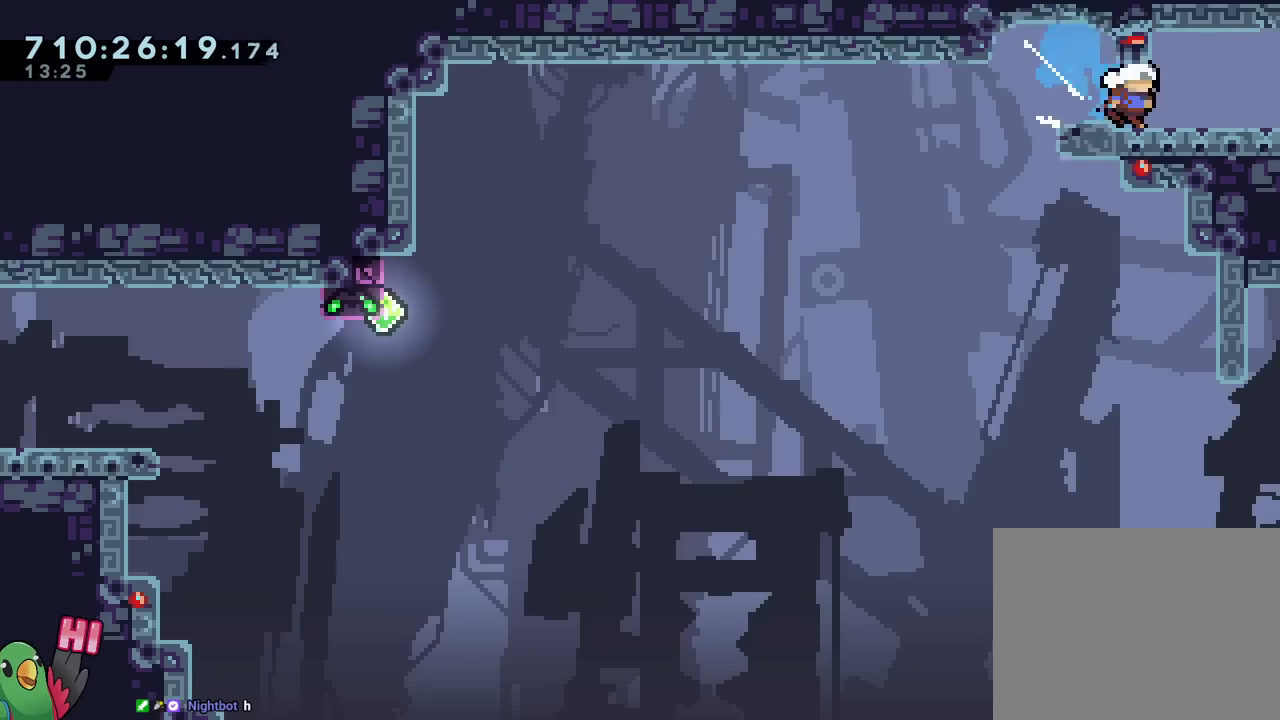
{"buttons": ["B", "L2"], "left_stick": "up-left", "right_stick": "center", "events": [[17, "left_stick", "up-right"], [50, "B", "down"], [134, "Y", "down"], [267, "Y", "up"], [351, "left_stick", "up-left"]]}
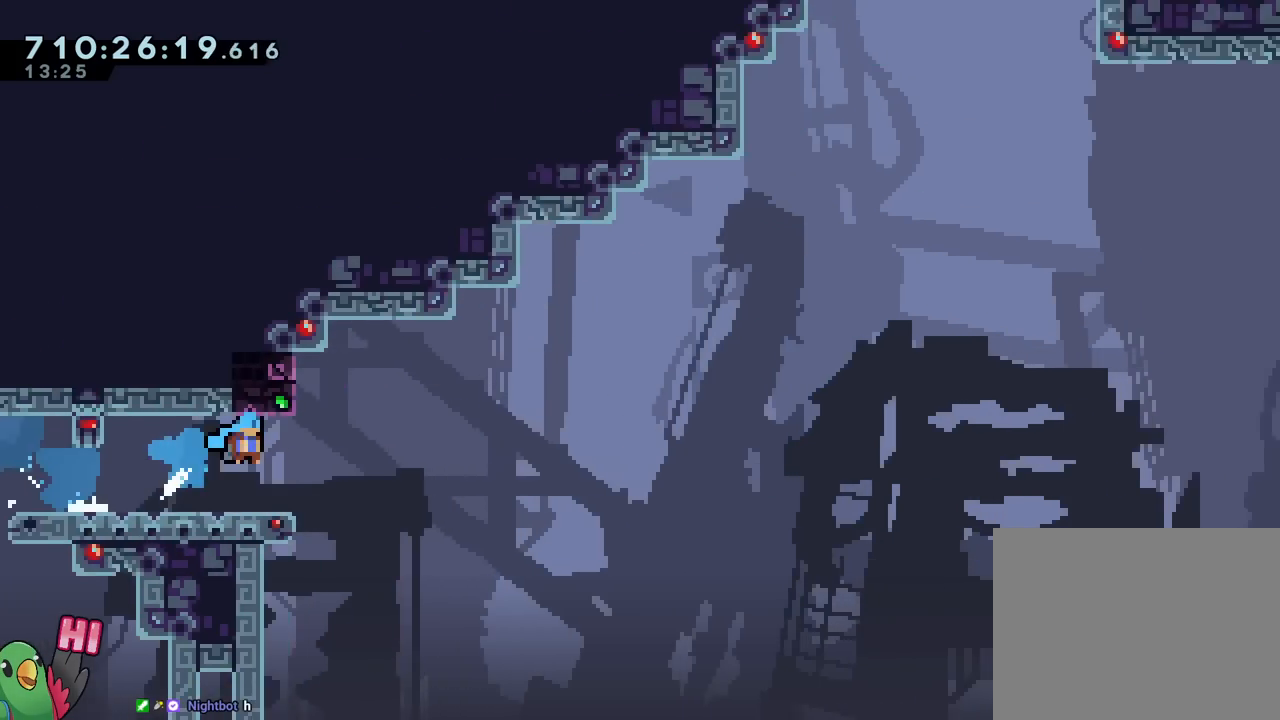
{"buttons": ["B"], "left_stick": "center", "right_stick": "center", "events": [[334, "L2", "up"], [434, "left_stick", "center"]]}
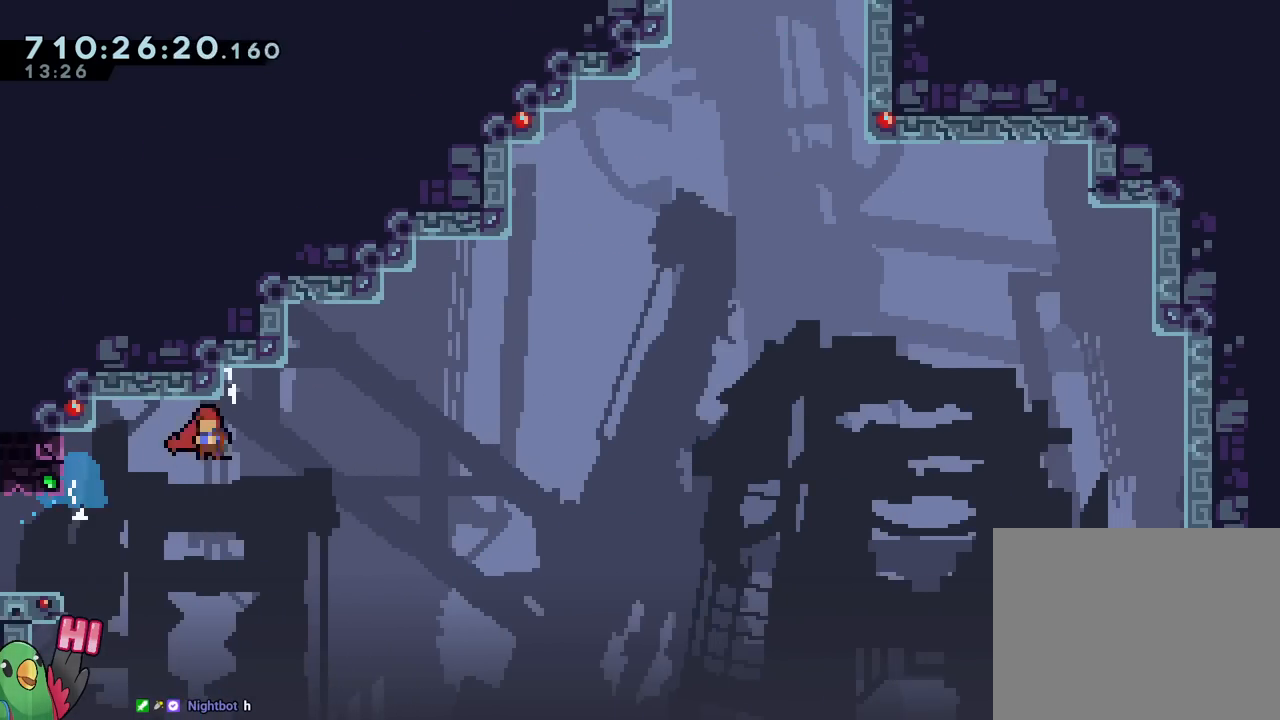
{"buttons": ["B", "Y"], "left_stick": "up", "right_stick": "center", "events": [[134, "left_stick", "down-right"], [217, "left_stick", "right"], [334, "left_stick", "up-right"], [451, "left_stick", "up"], [501, "Y", "down"]]}
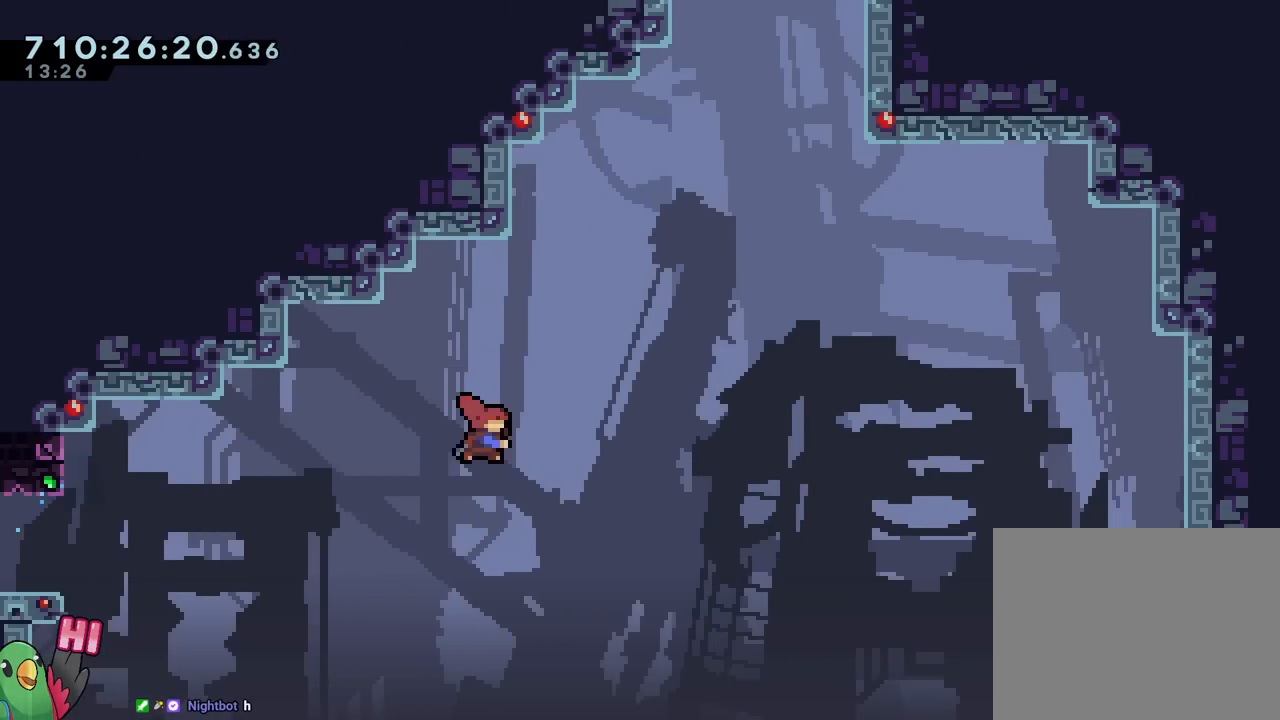
{"buttons": ["B", "R2"], "left_stick": "right", "right_stick": "center", "events": [[150, "Y", "up"], [150, "left_stick", "right"], [167, "B", "up"], [250, "B", "down"], [467, "R2", "down"]]}
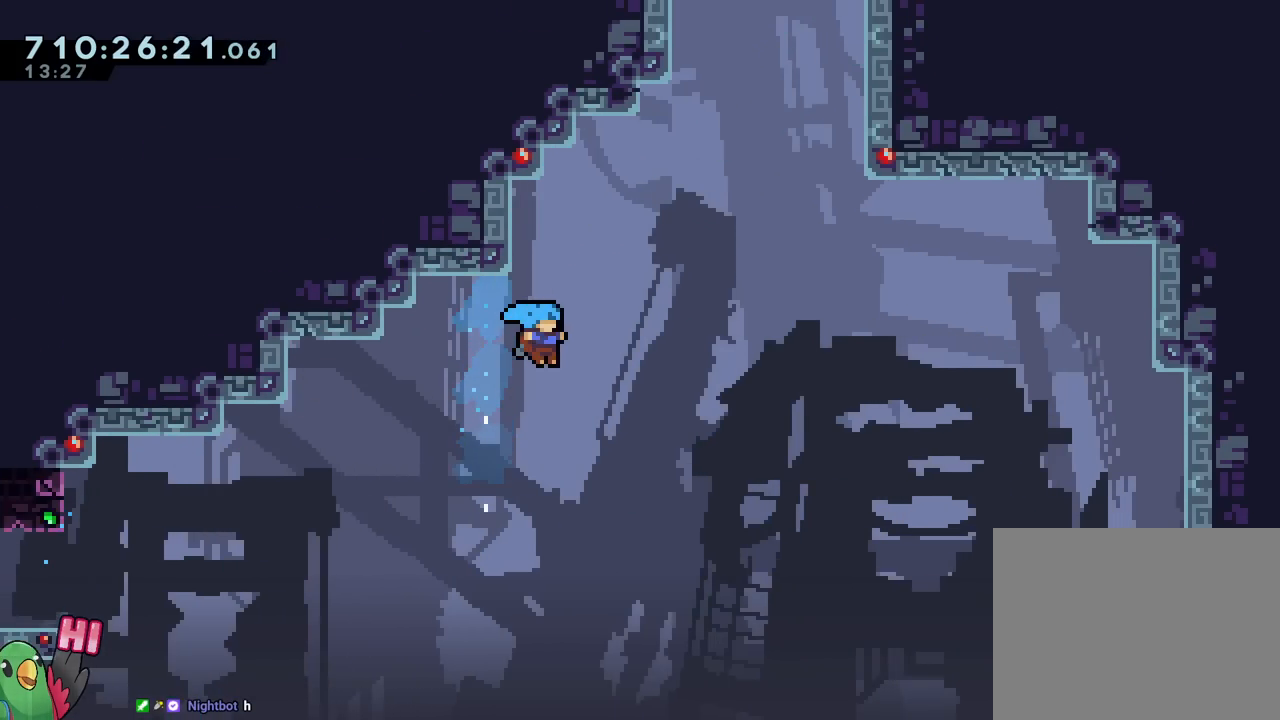
{"buttons": ["L2"], "left_stick": "center", "right_stick": "center", "events": [[17, "left_stick", "center"], [134, "B", "up"], [134, "R2", "up"], [234, "L2", "down"]]}
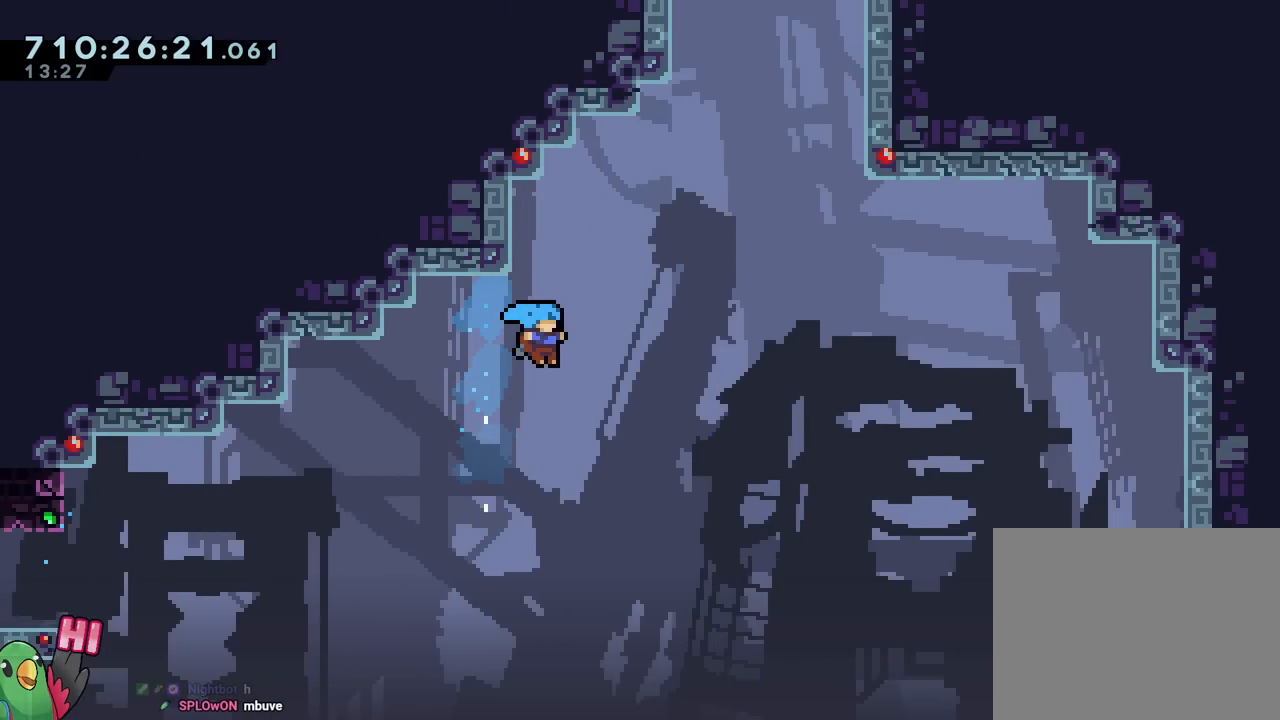
{"buttons": ["B"], "left_stick": "right", "right_stick": "center", "events": [[150, "B", "down"], [150, "L2", "up"], [150, "left_stick", "up-left"], [250, "left_stick", "right"]]}